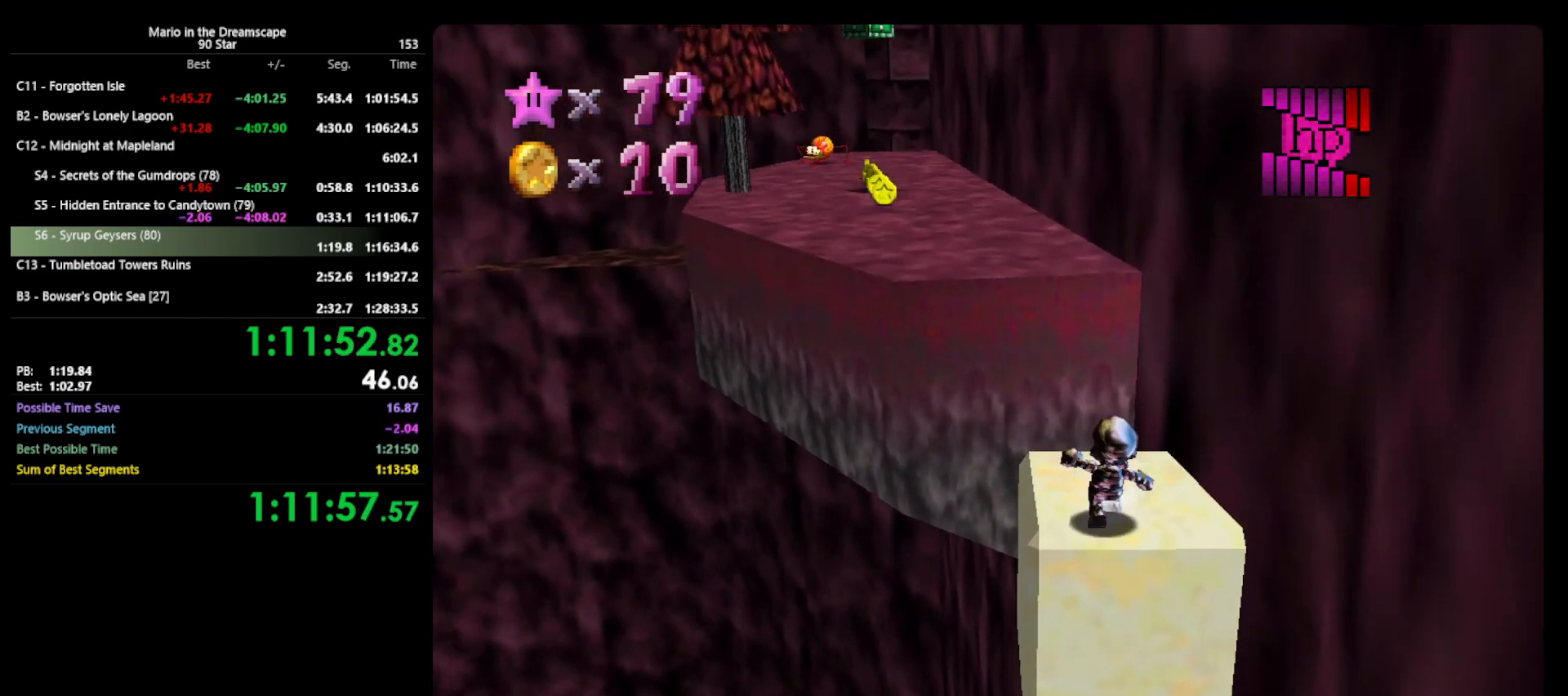
Gameplay with a controller (Nintendo layout); each line is a JSON object with the inputs held at the frame after it. "events" lists button and stick changes between this image and that frame as [ms after this image, input, new state], when the widget could be followed in between. Not read: L3 R3.
{"buttons": ["A"], "left_stick": "up", "events": [[400, "A", "down"]]}
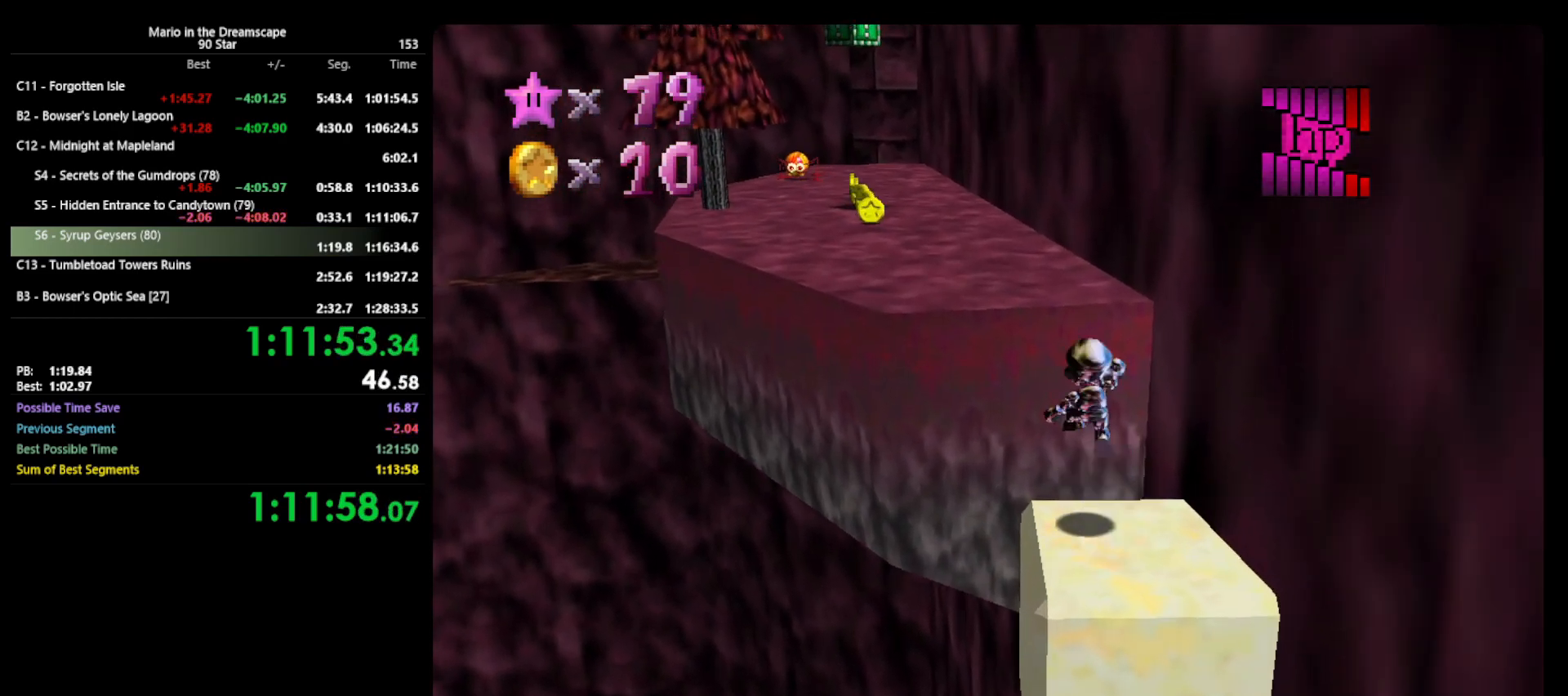
{"buttons": [], "left_stick": "up-left", "events": [[33, "left_stick", "up-left"], [300, "B", "down"], [433, "A", "up"], [467, "B", "up"]]}
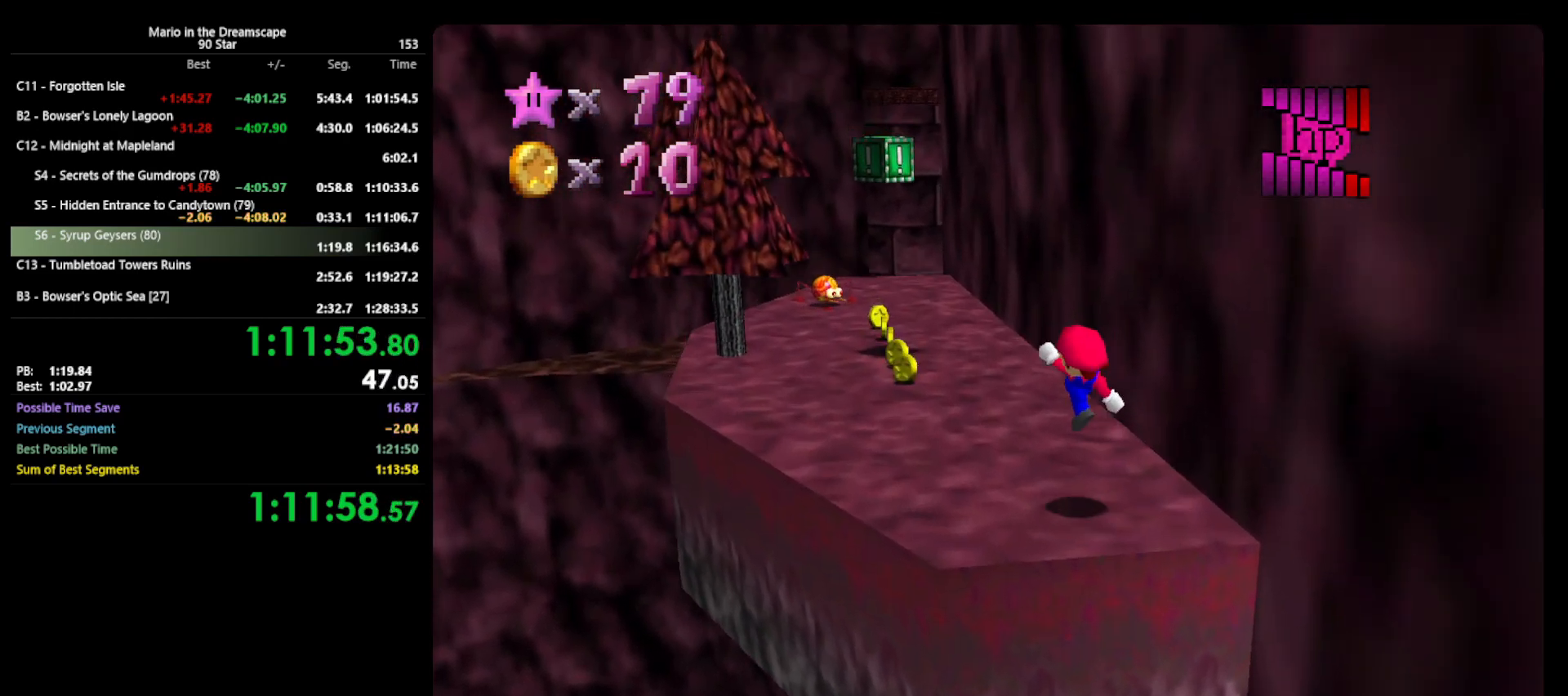
{"buttons": [], "left_stick": "up-left", "events": [[233, "A", "down"], [367, "A", "up"]]}
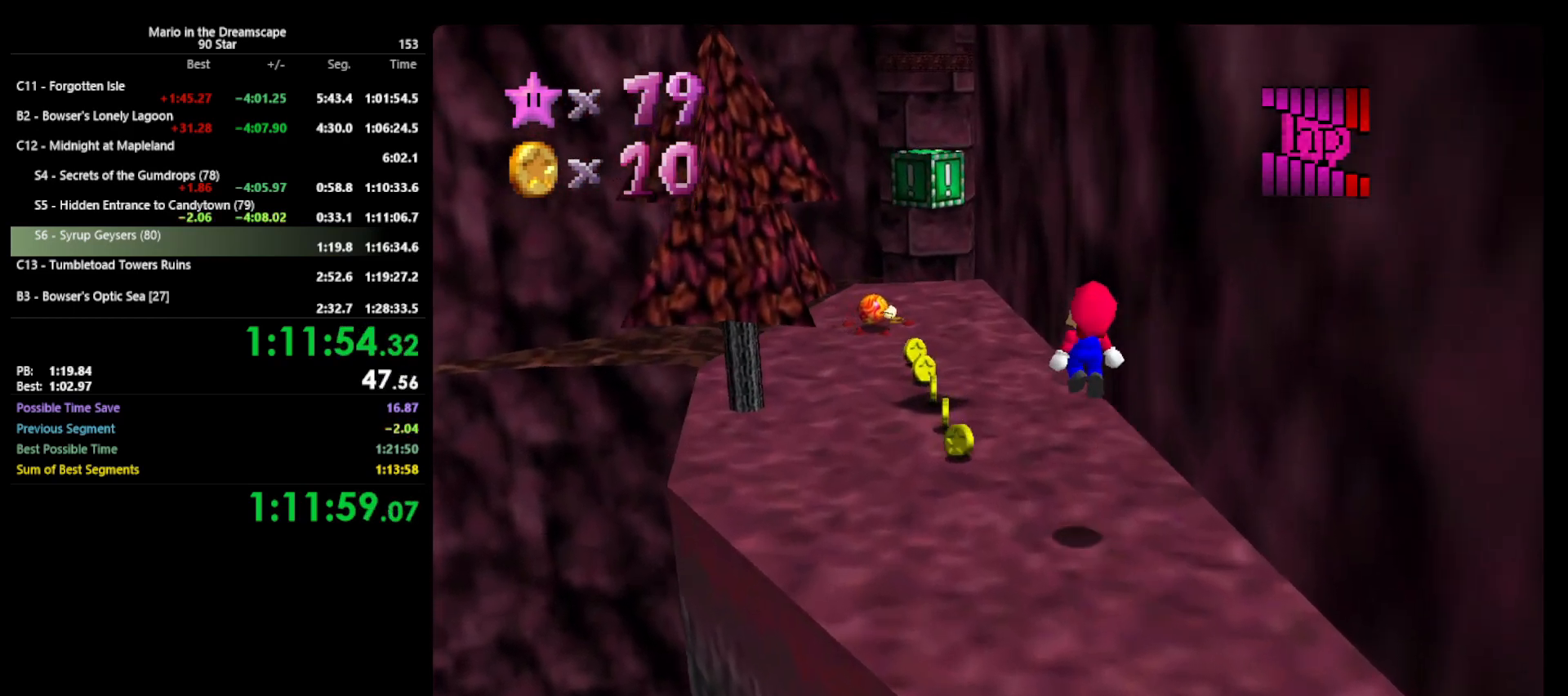
{"buttons": [], "left_stick": "up-left", "events": []}
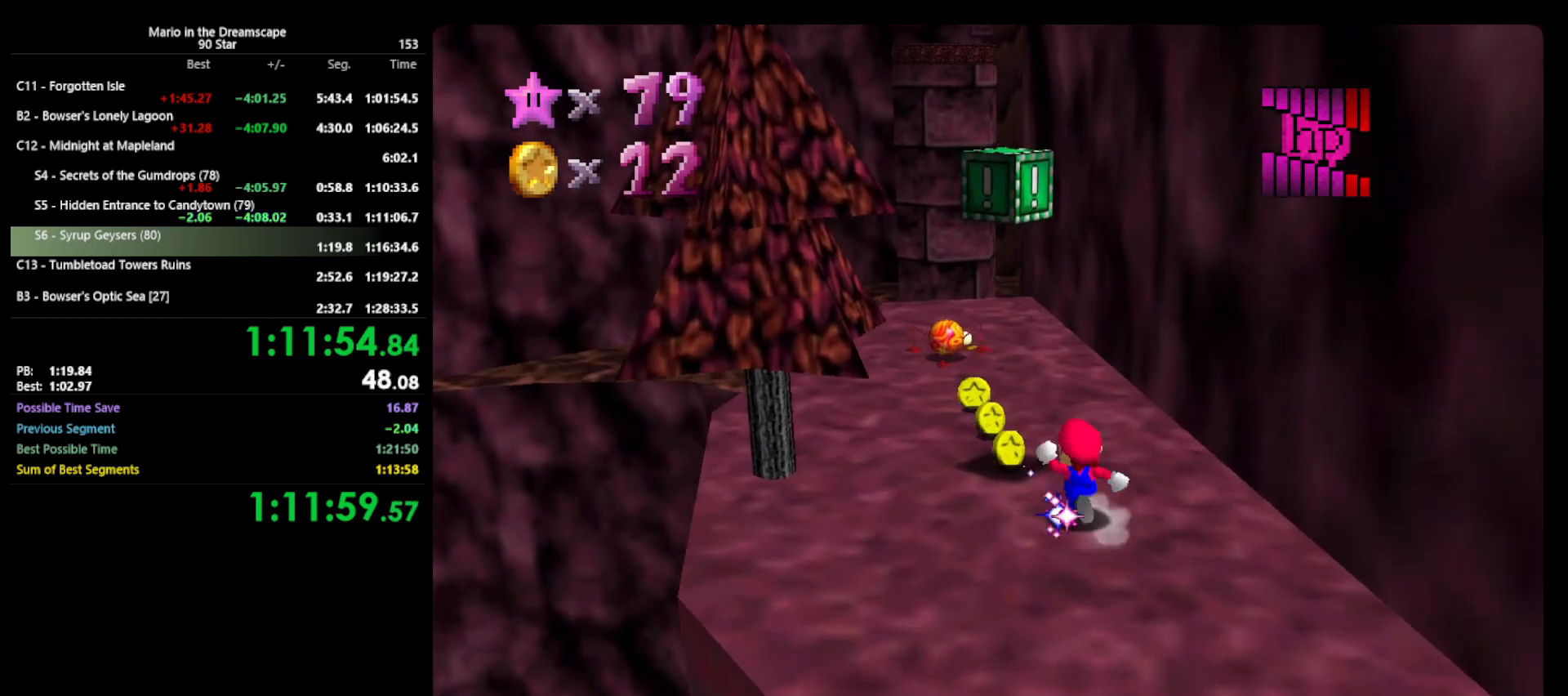
{"buttons": [], "left_stick": "center", "events": [[67, "A", "down"], [300, "Z", "down"], [300, "left_stick", "up"], [367, "A", "up"], [400, "Z", "up"], [433, "left_stick", "center"]]}
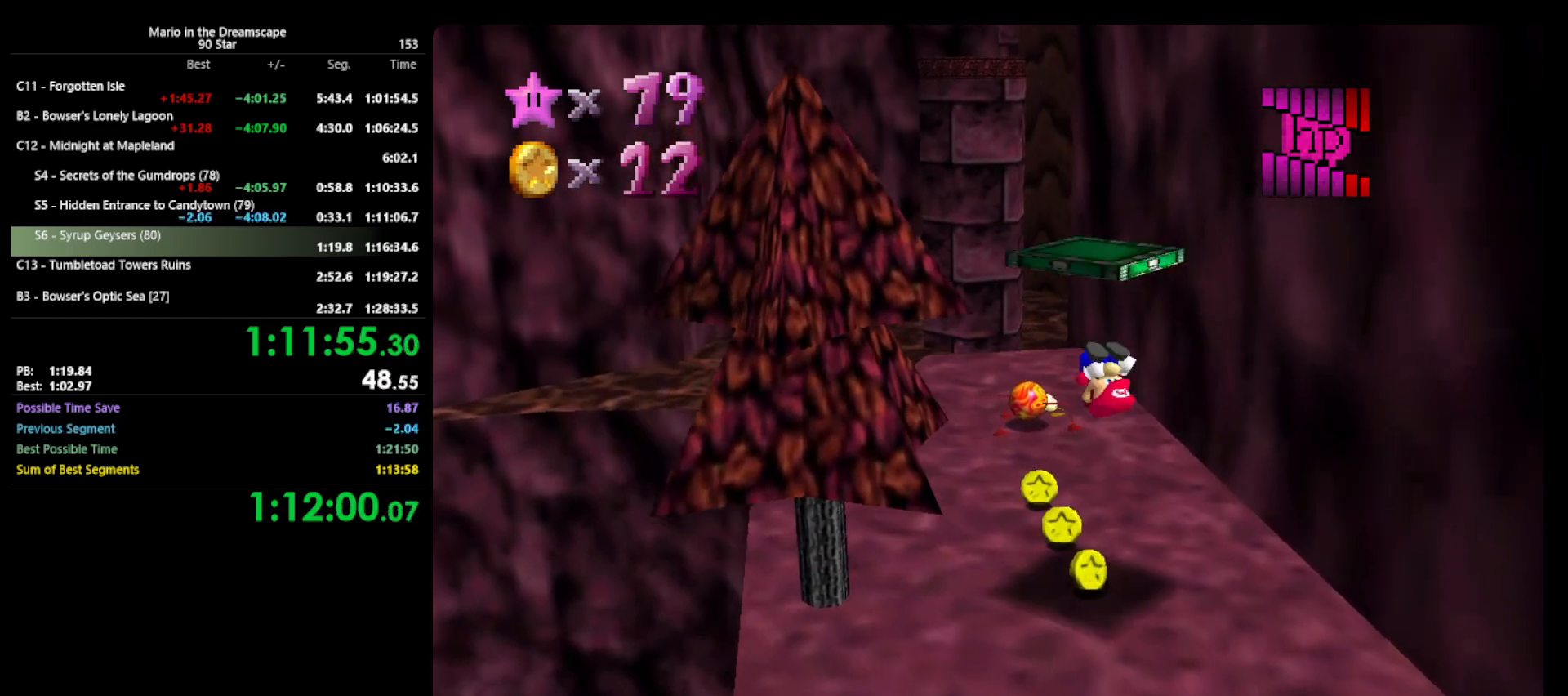
{"buttons": ["A"], "left_stick": "up", "events": [[200, "left_stick", "up"], [300, "A", "down"]]}
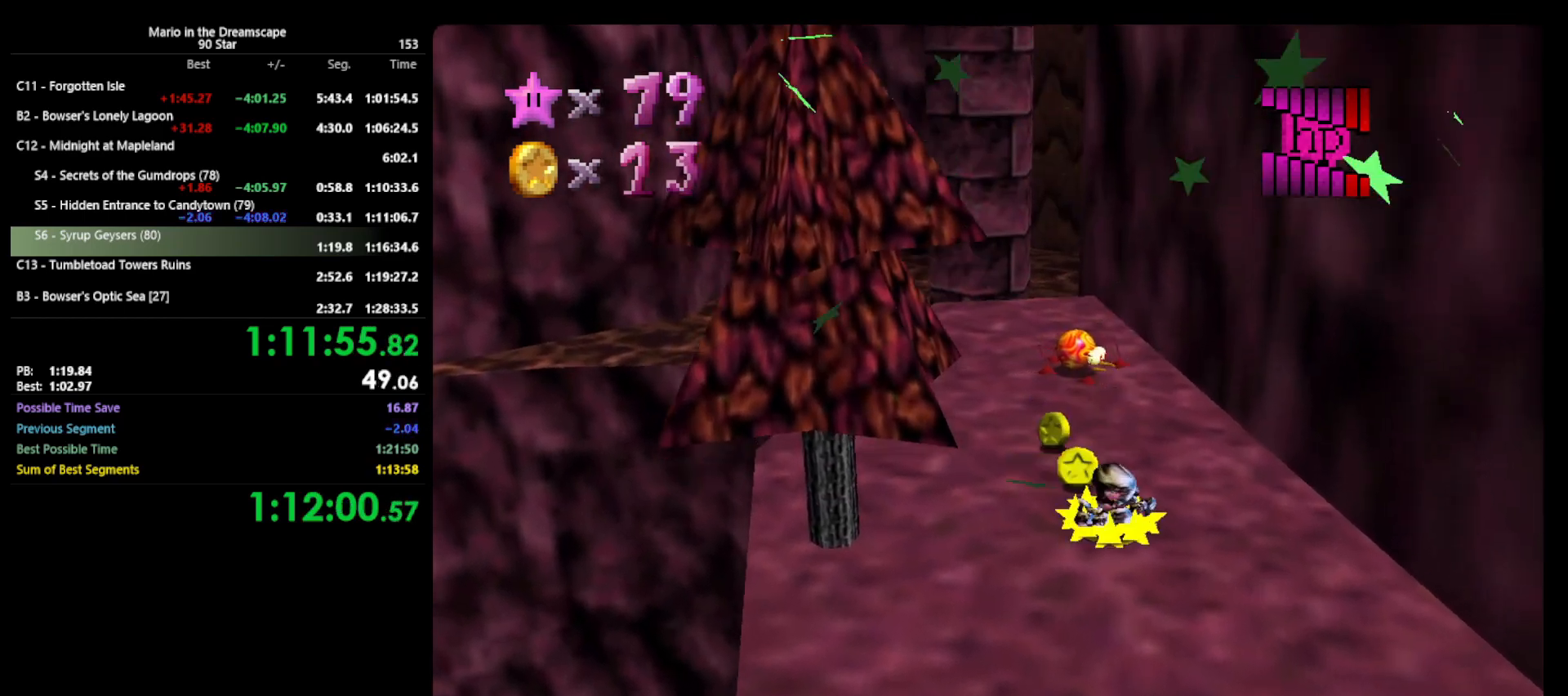
{"buttons": [], "left_stick": "up", "events": [[67, "A", "up"]]}
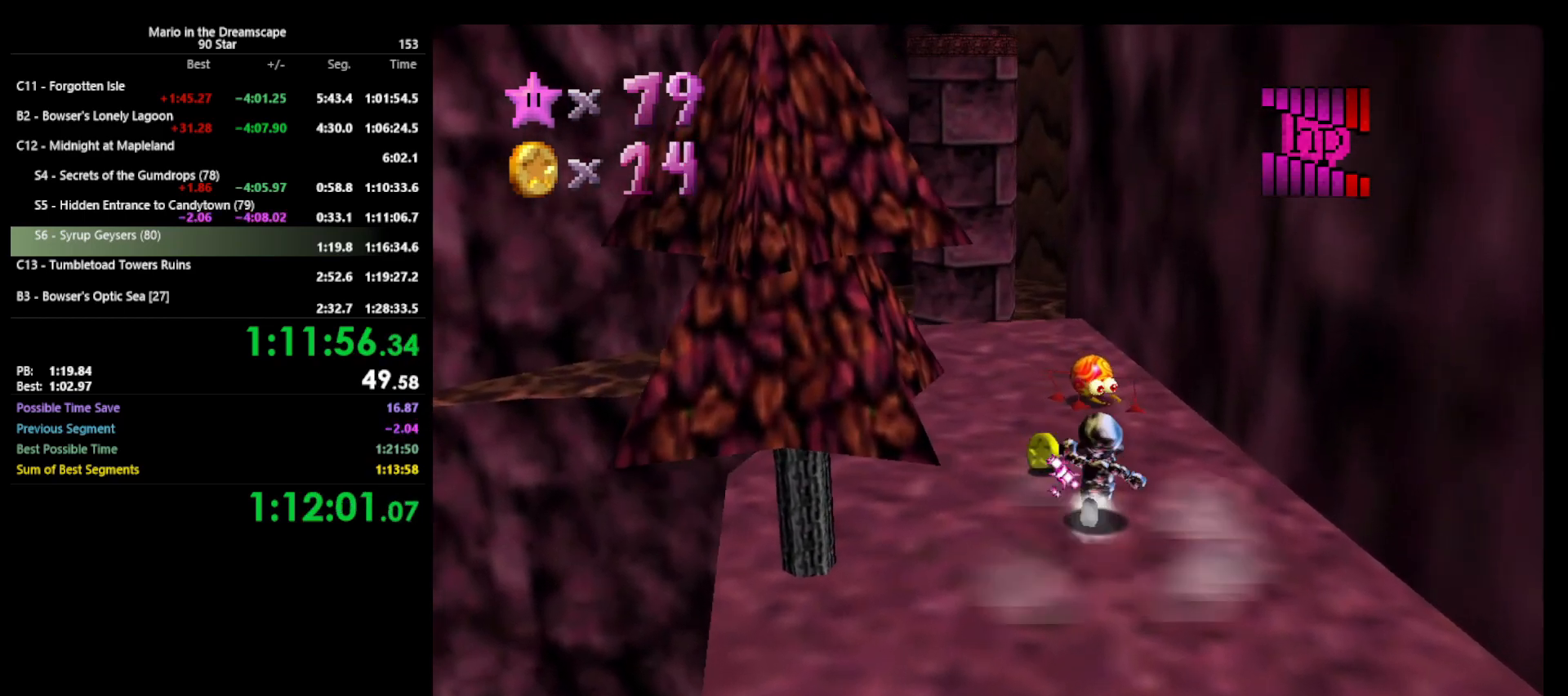
{"buttons": ["Z"], "left_stick": "up", "events": [[33, "Z", "down"], [67, "A", "down"], [100, "A", "up"]]}
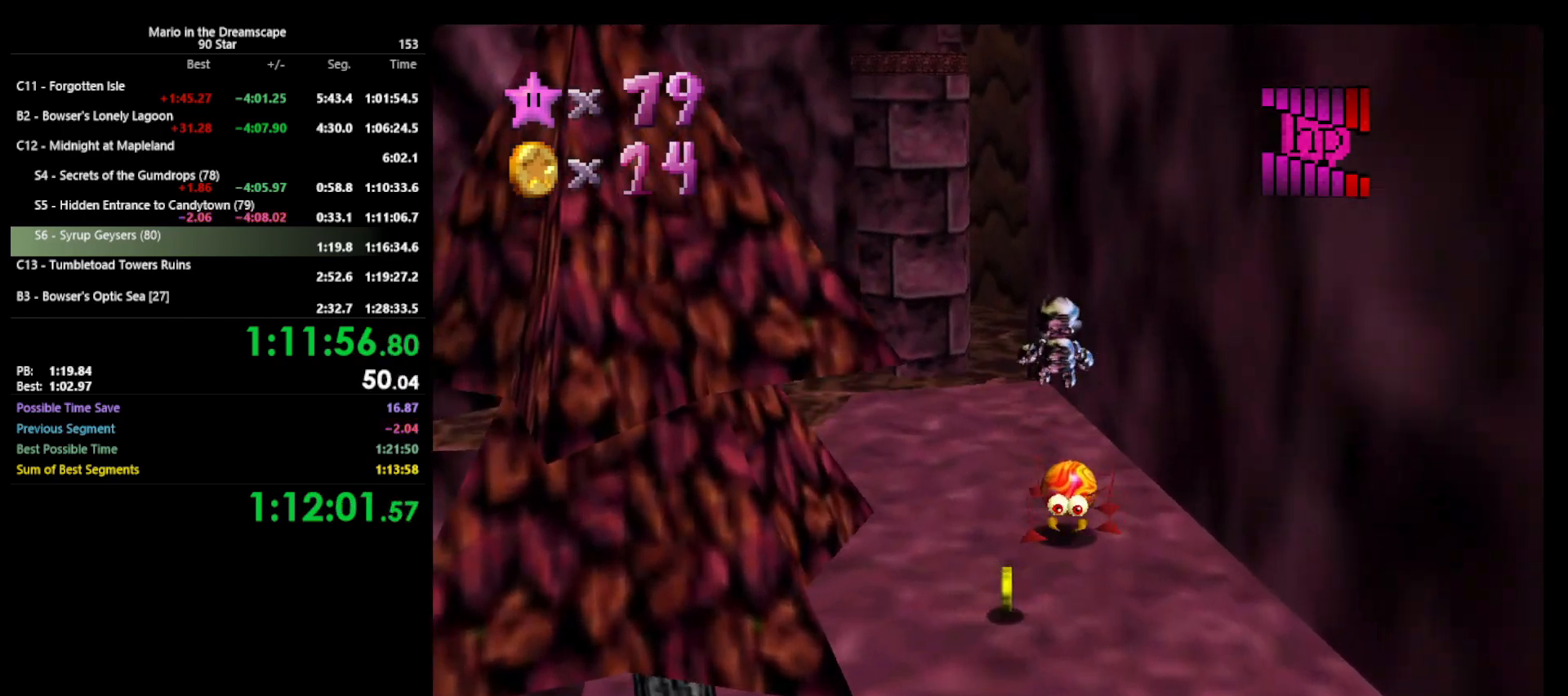
{"buttons": ["Z"], "left_stick": "up", "events": []}
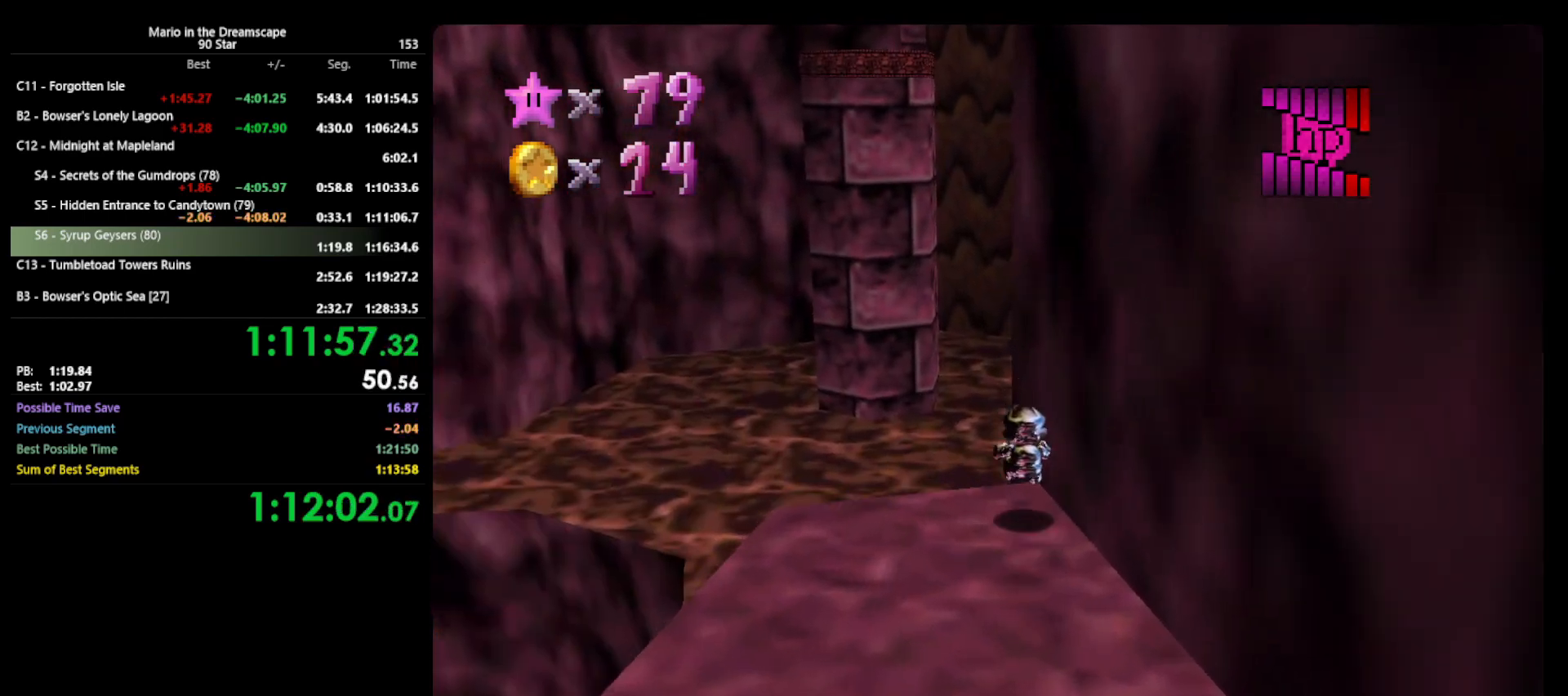
{"buttons": ["Z"], "left_stick": "up", "events": [[67, "A", "down"], [300, "A", "up"]]}
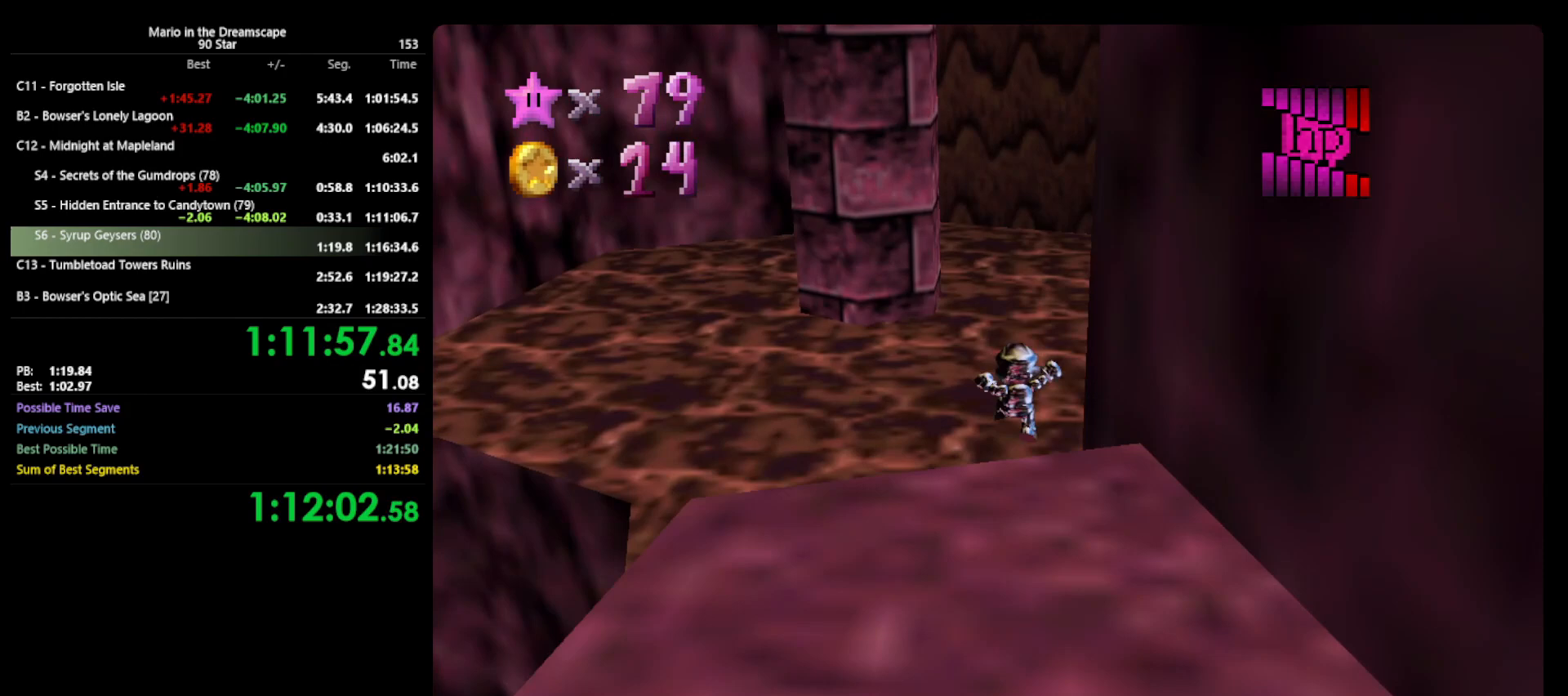
{"buttons": [], "left_stick": "up", "events": [[100, "B", "down"], [267, "B", "up"], [467, "Z", "up"]]}
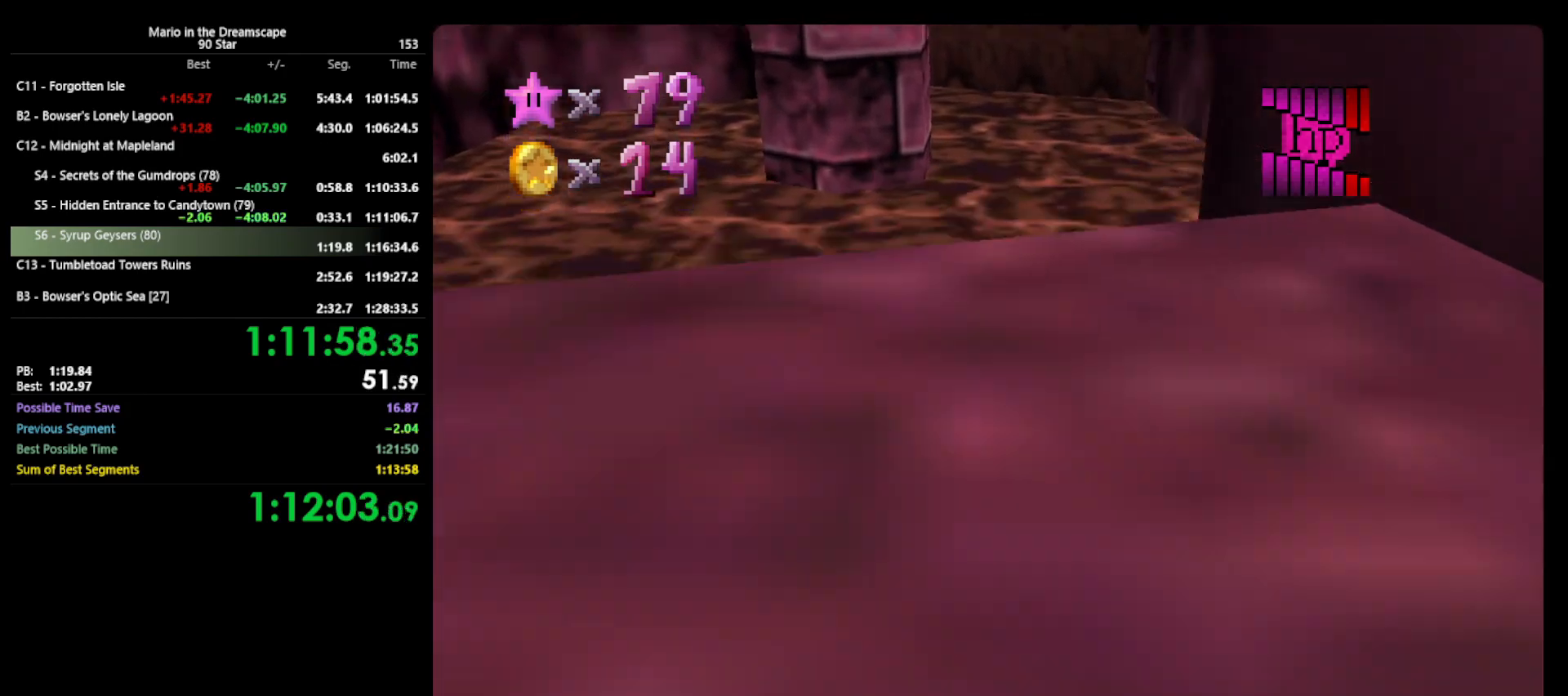
{"buttons": [], "left_stick": "up", "events": []}
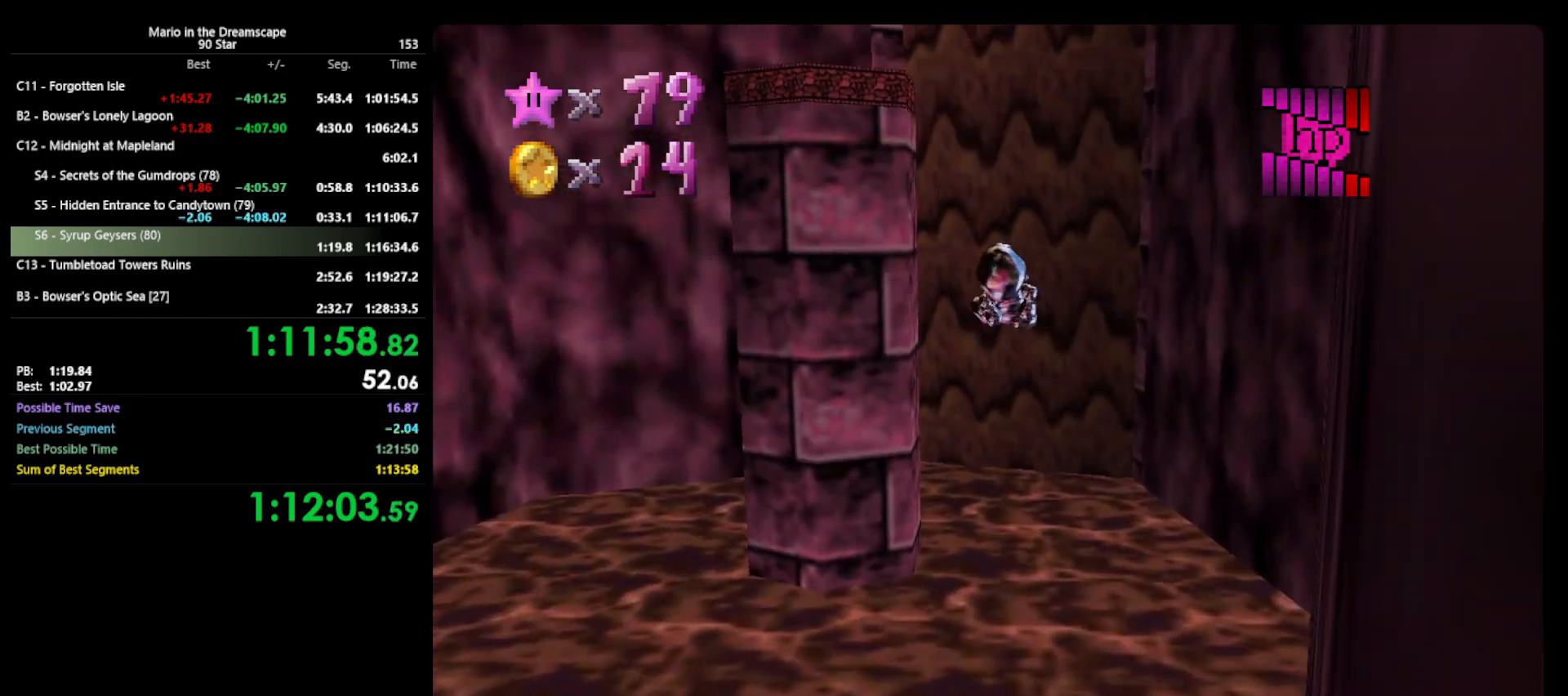
{"buttons": [], "left_stick": "up", "events": []}
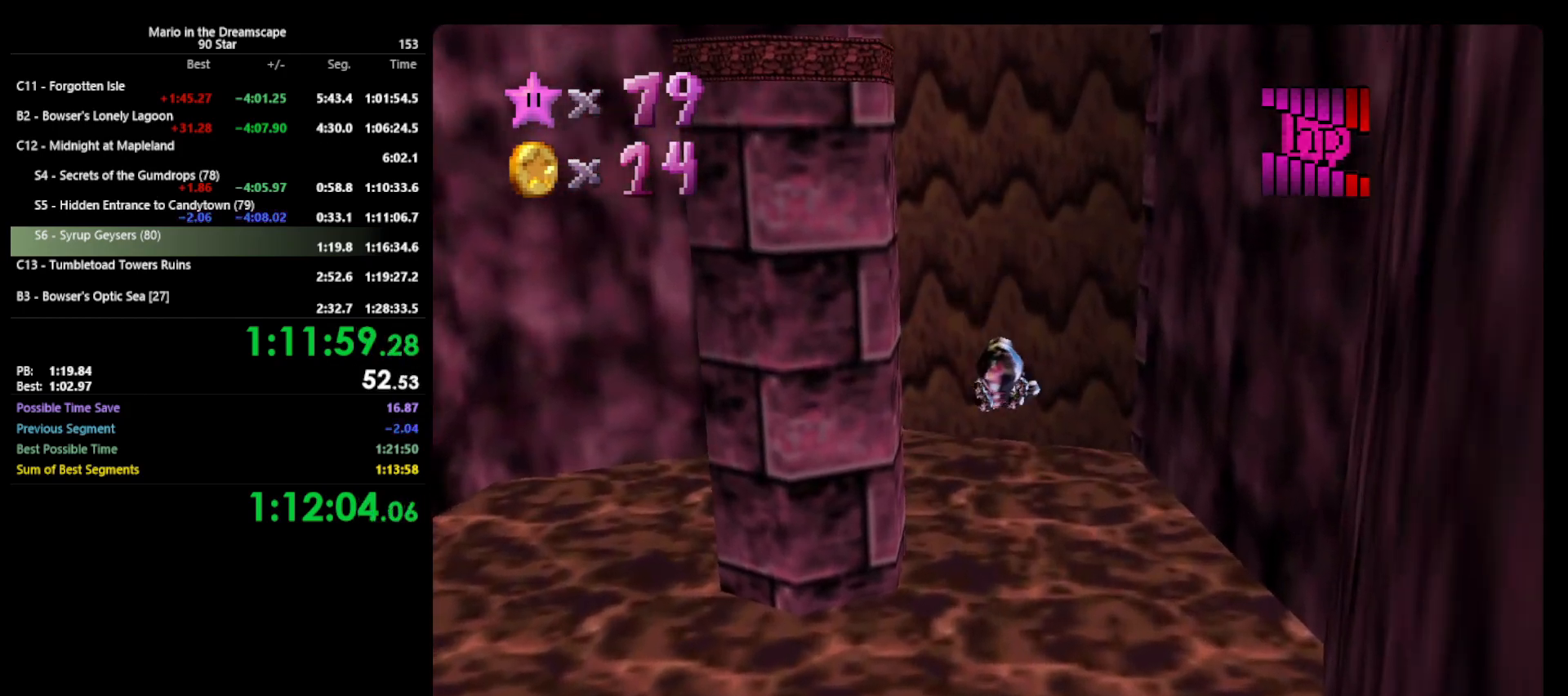
{"buttons": [], "left_stick": "up", "events": []}
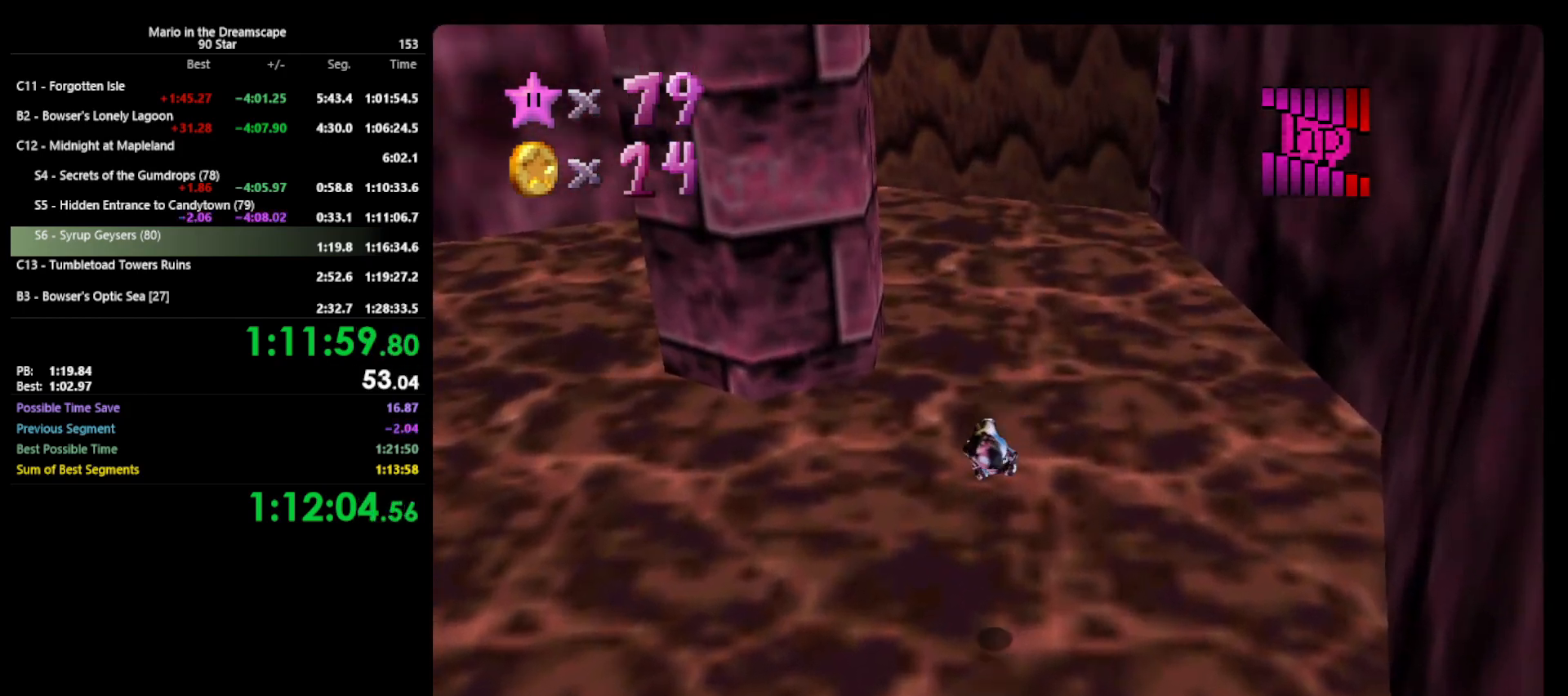
{"buttons": [], "left_stick": "up", "events": []}
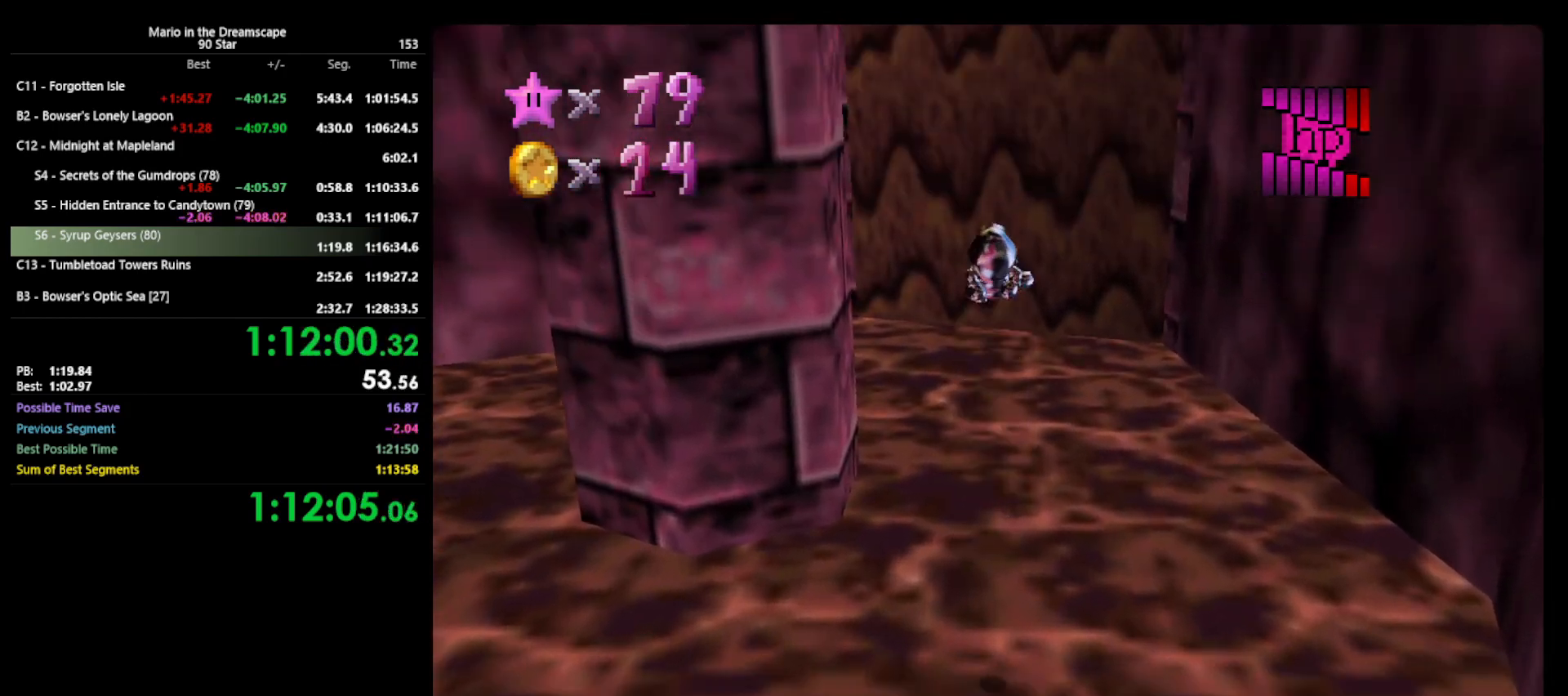
{"buttons": ["C_RIGHT"], "left_stick": "center", "events": [[200, "C_RIGHT", "down"], [200, "left_stick", "center"], [333, "C_RIGHT", "up"], [433, "C_RIGHT", "down"]]}
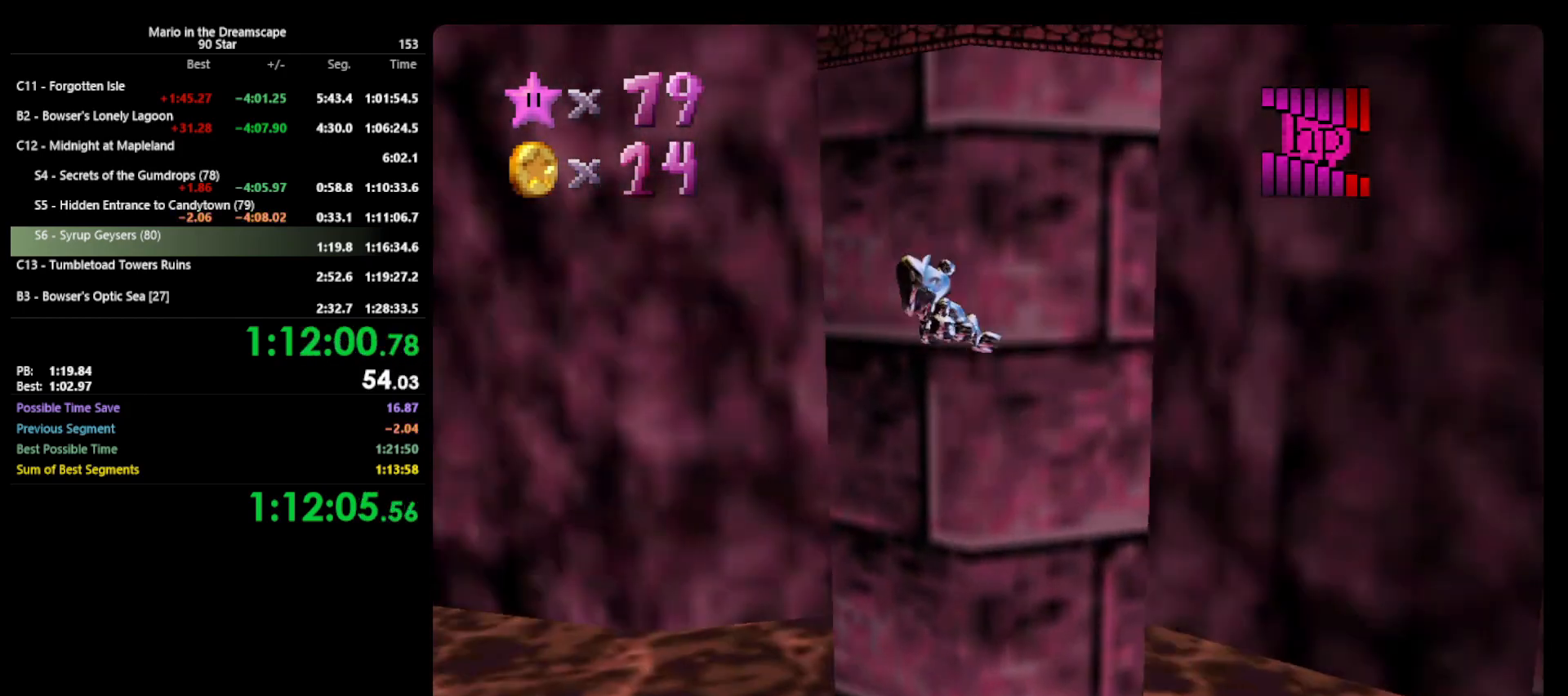
{"buttons": [], "left_stick": "right", "events": [[33, "C_RIGHT", "up"], [233, "left_stick", "right"]]}
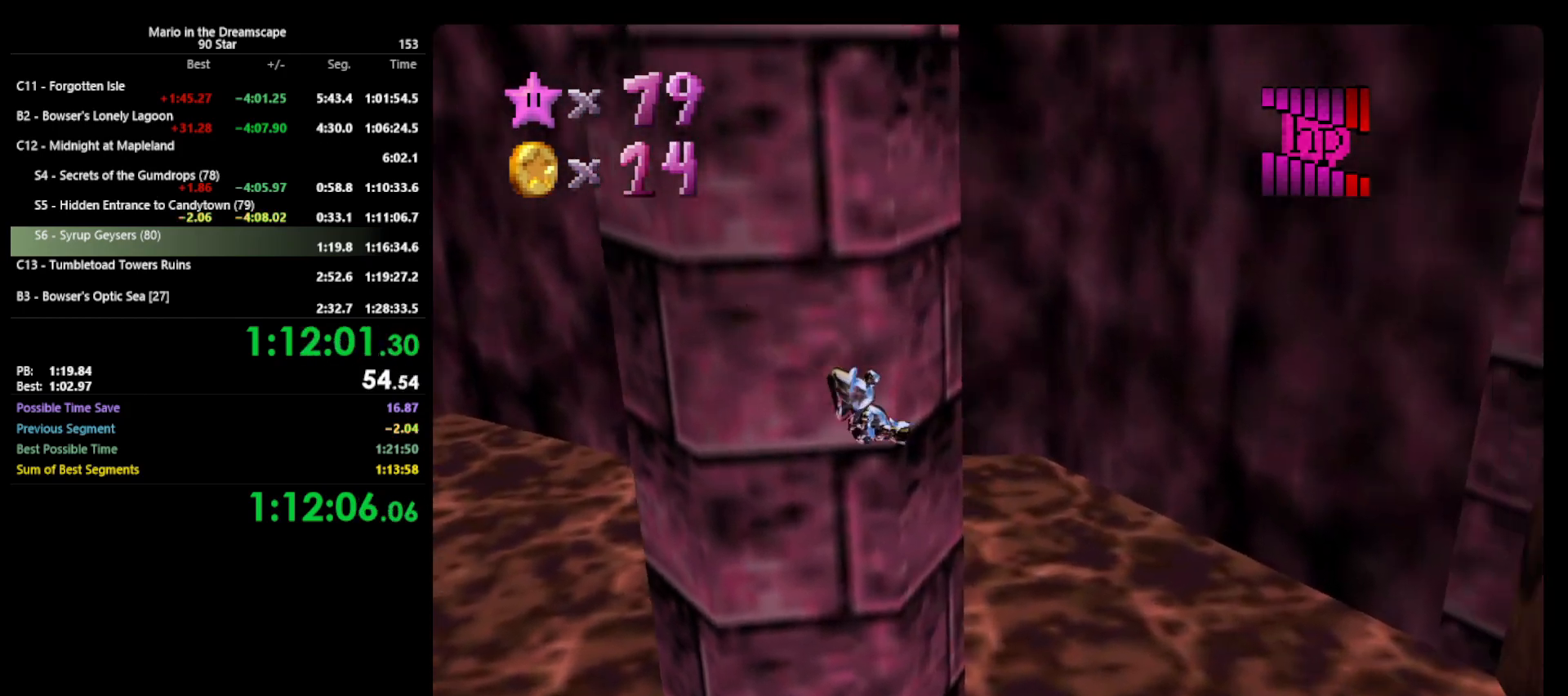
{"buttons": [], "left_stick": "right", "events": []}
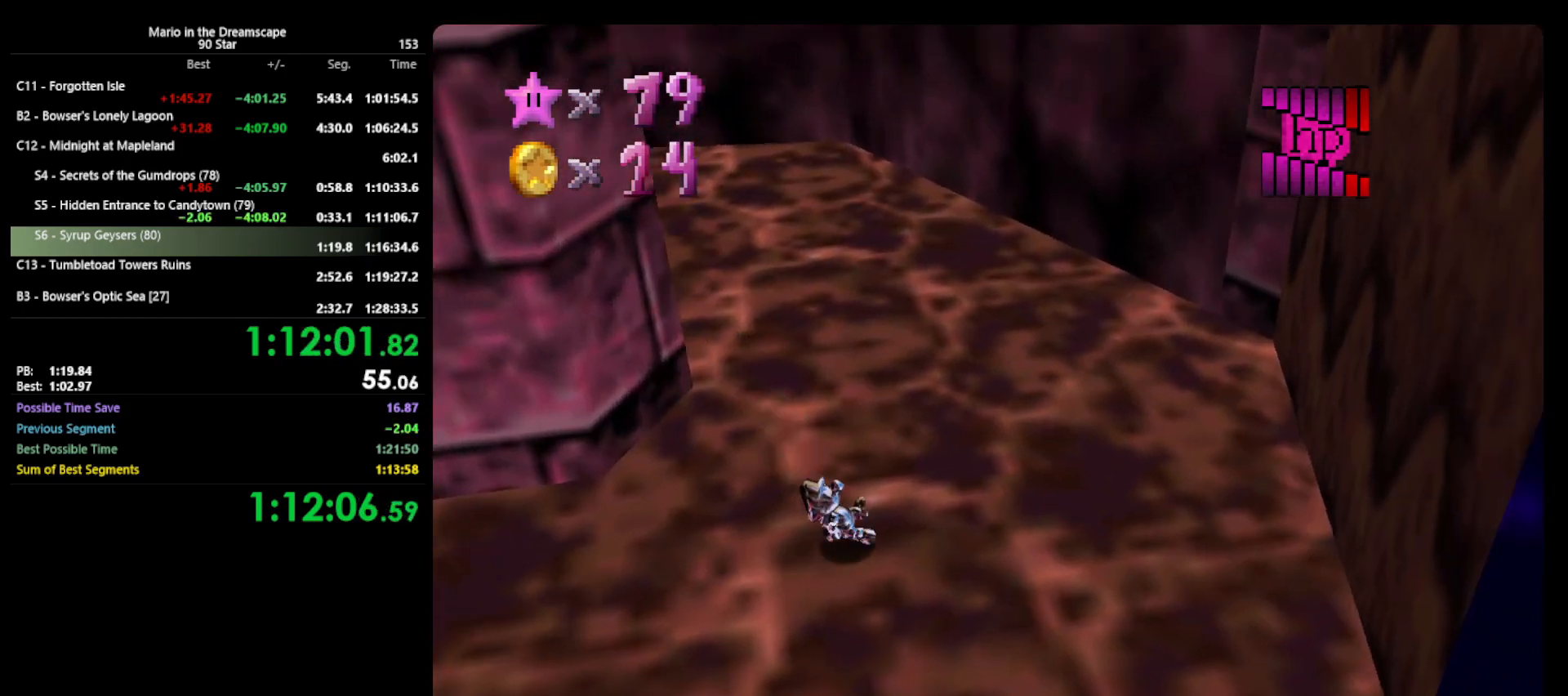
{"buttons": [], "left_stick": "down-right", "events": [[167, "C_RIGHT", "down"], [267, "left_stick", "down-right"], [300, "C_RIGHT", "up"]]}
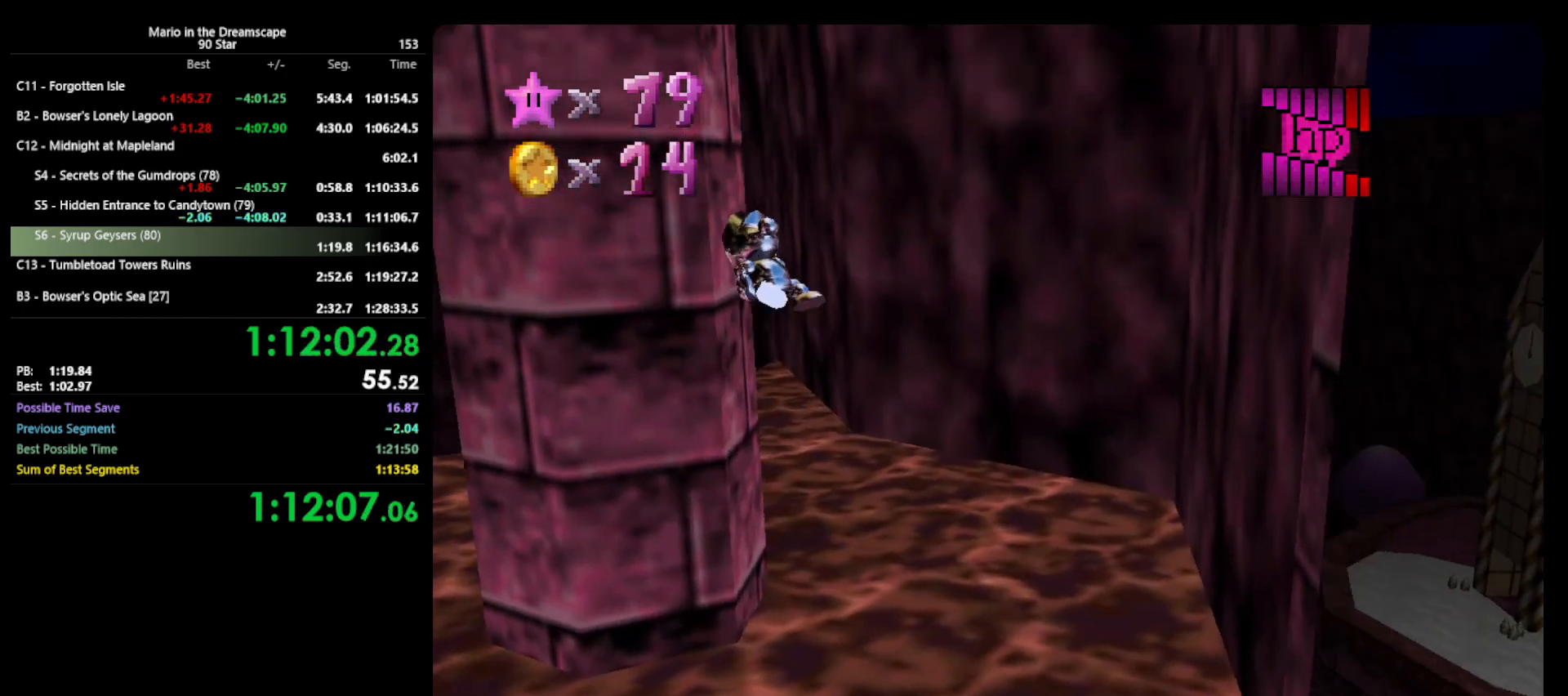
{"buttons": [], "left_stick": "up-left", "events": [[100, "left_stick", "down"], [333, "left_stick", "up-left"]]}
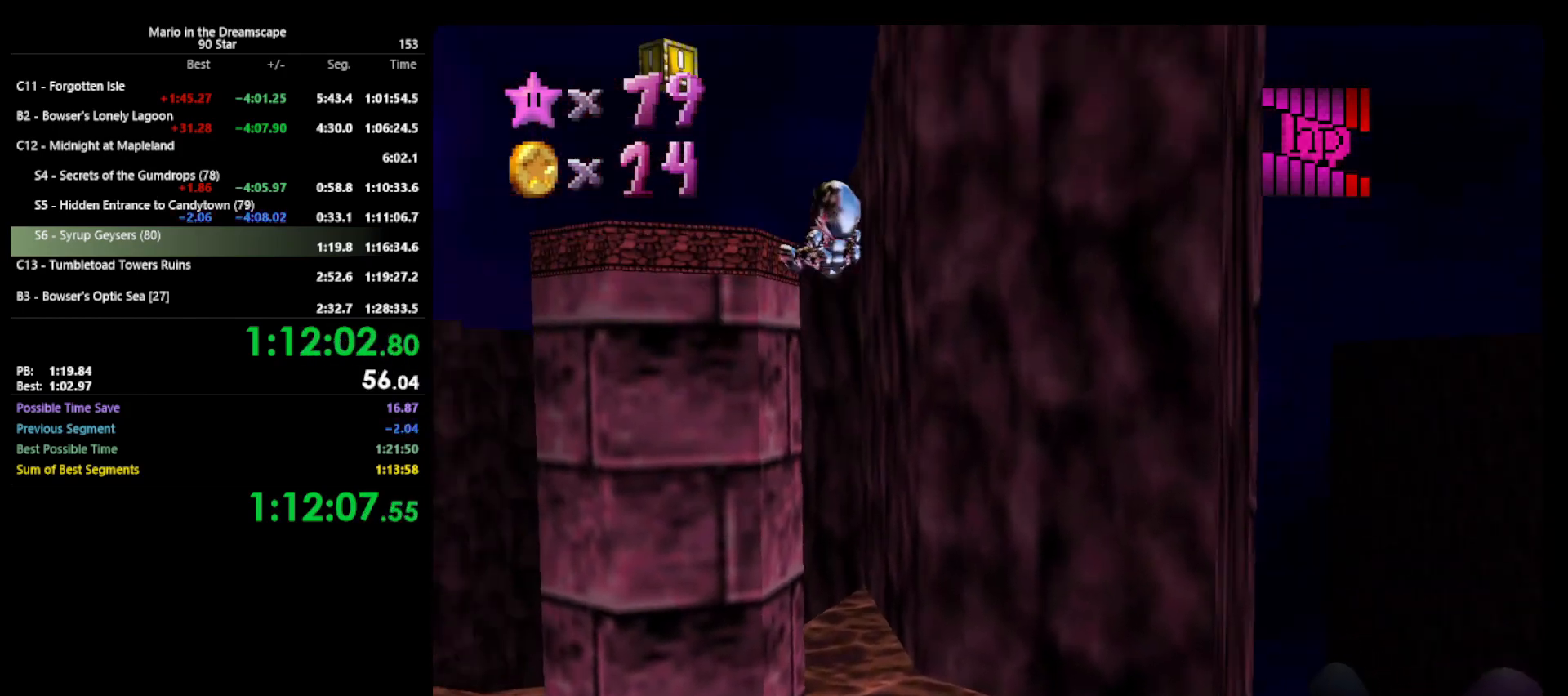
{"buttons": [], "left_stick": "up", "events": [[200, "left_stick", "up"]]}
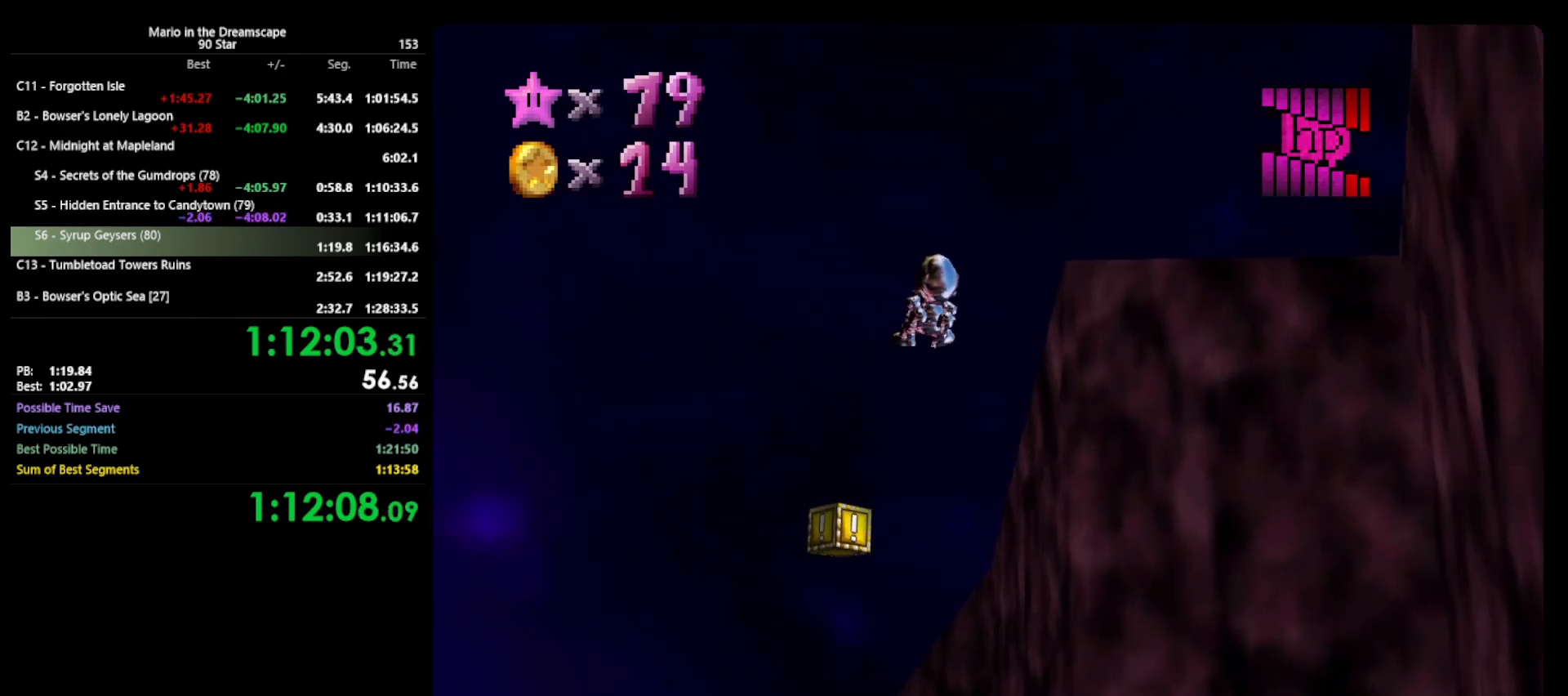
{"buttons": [], "left_stick": "center", "events": [[433, "C_LEFT", "down"], [433, "left_stick", "center"], [500, "C_LEFT", "up"]]}
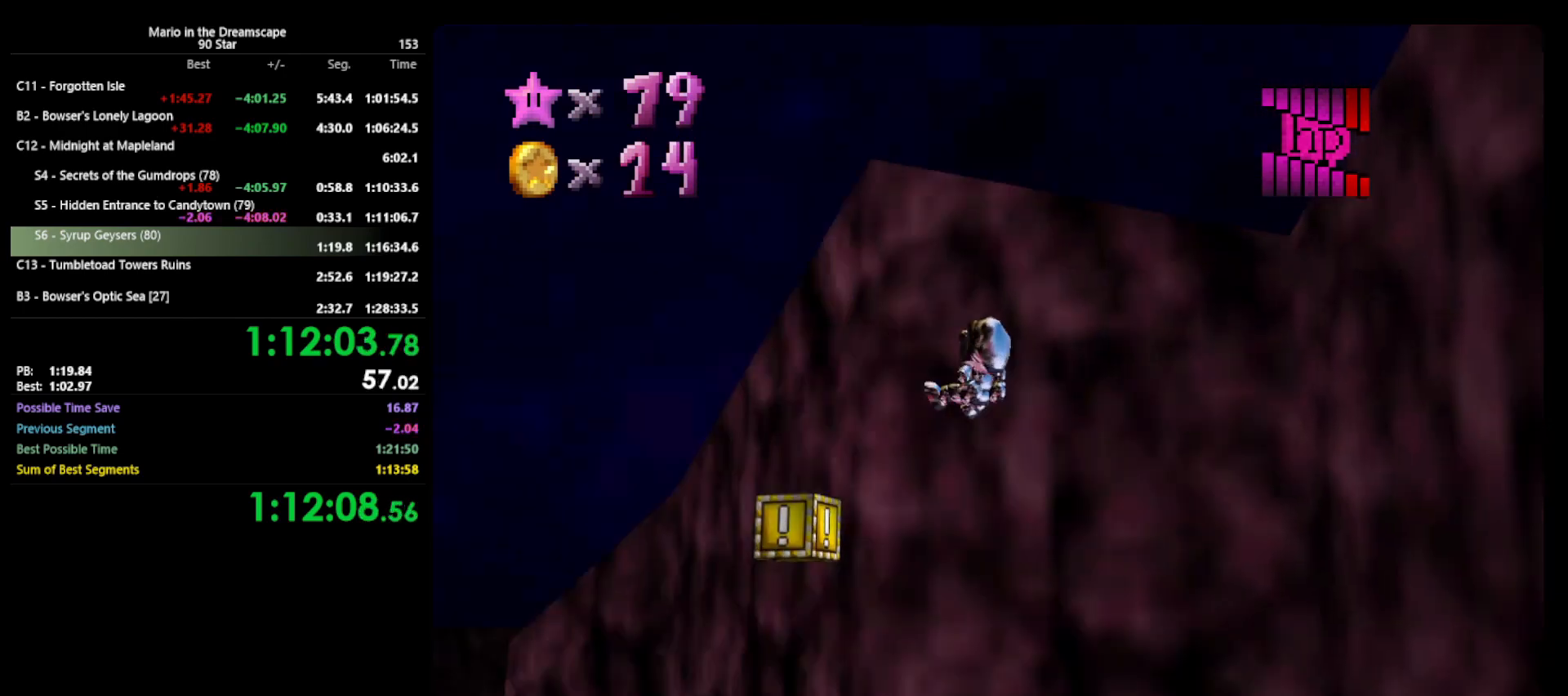
{"buttons": [], "left_stick": "center", "events": [[100, "left_stick", "up-left"], [367, "left_stick", "center"]]}
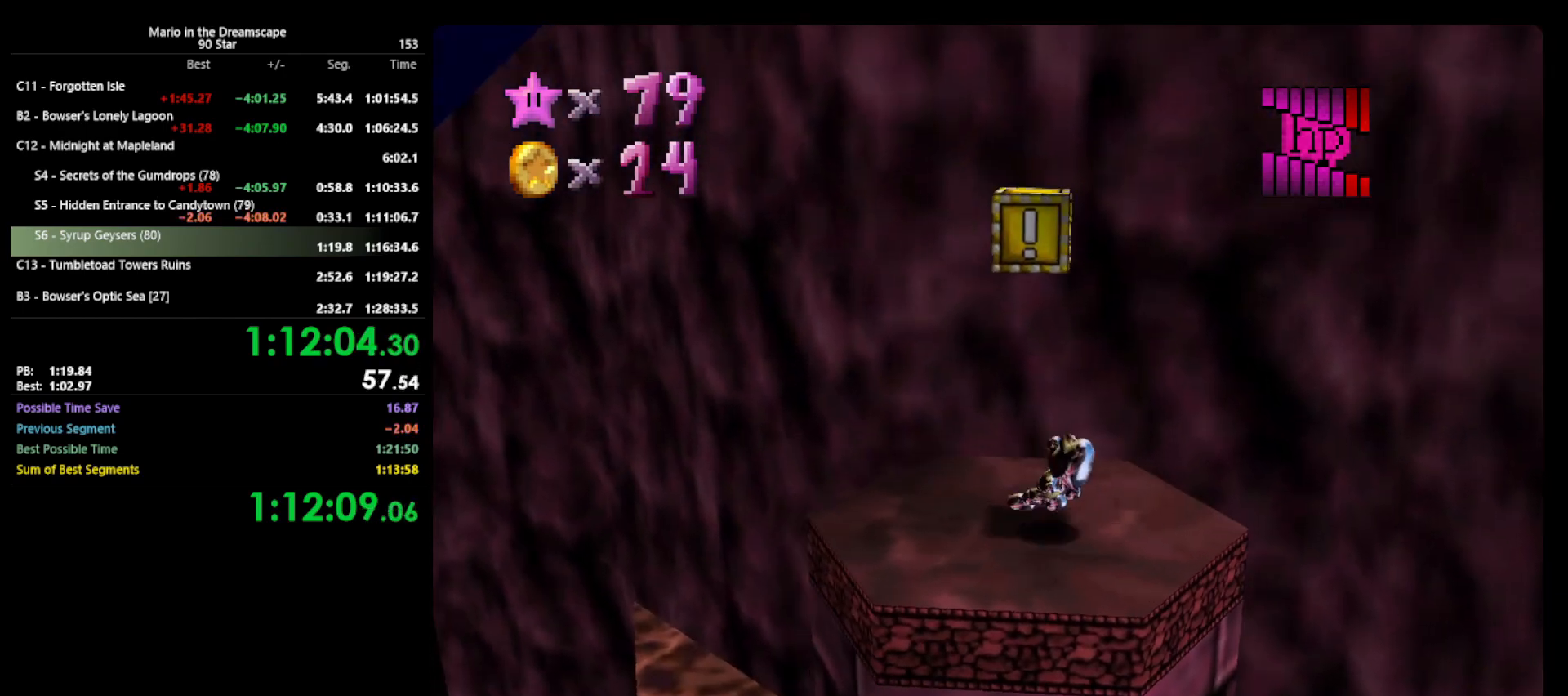
{"buttons": [], "left_stick": "center", "events": []}
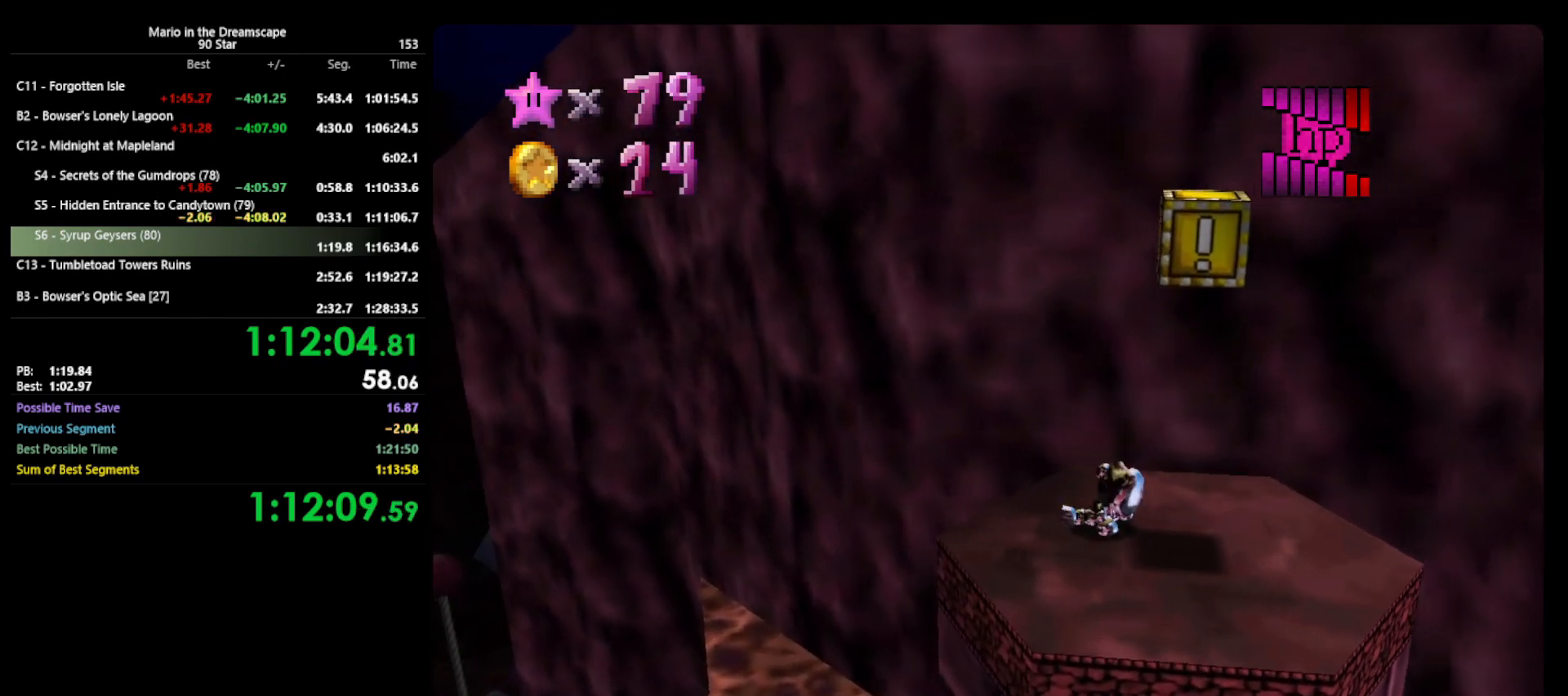
{"buttons": [], "left_stick": "center", "events": []}
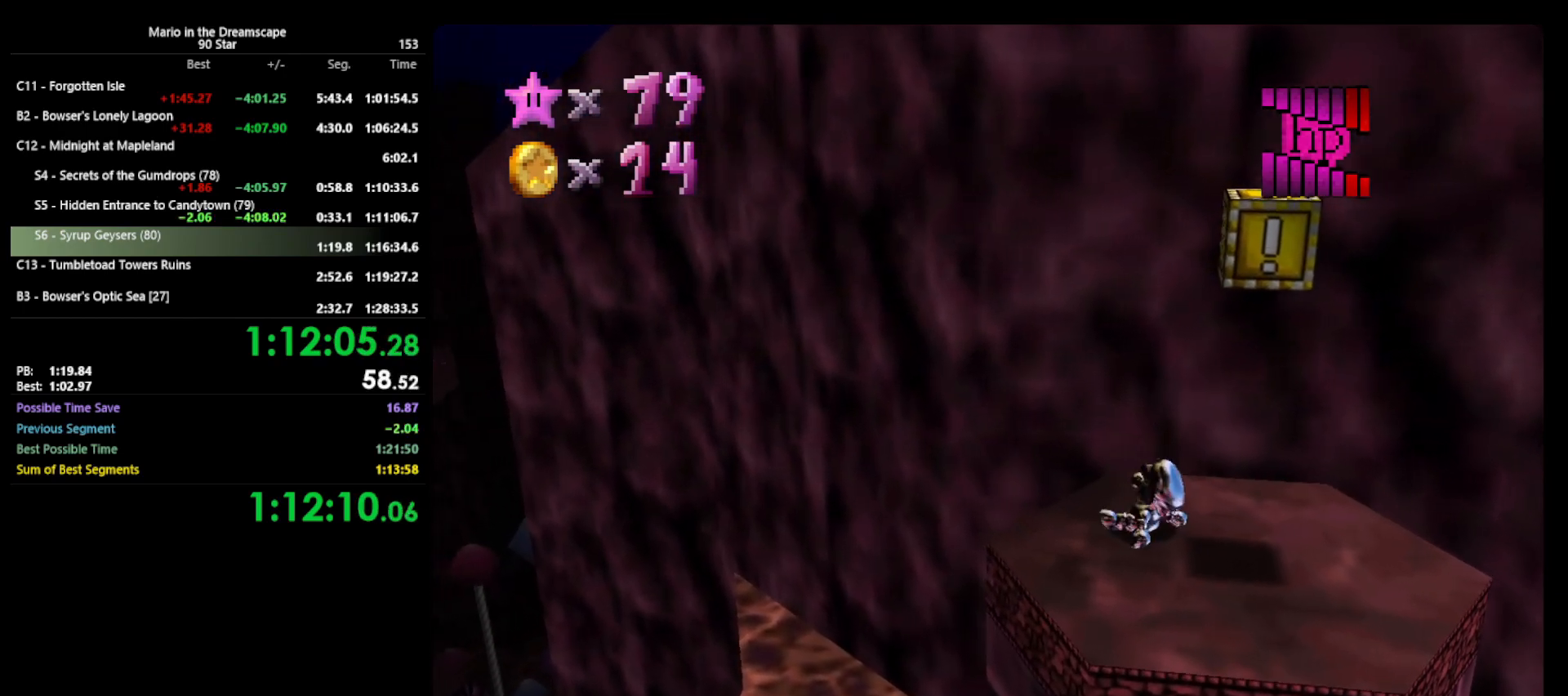
{"buttons": ["Z"], "left_stick": "right", "events": [[100, "A", "down"], [100, "left_stick", "down-right"], [467, "Z", "down"], [467, "left_stick", "right"], [500, "A", "up"]]}
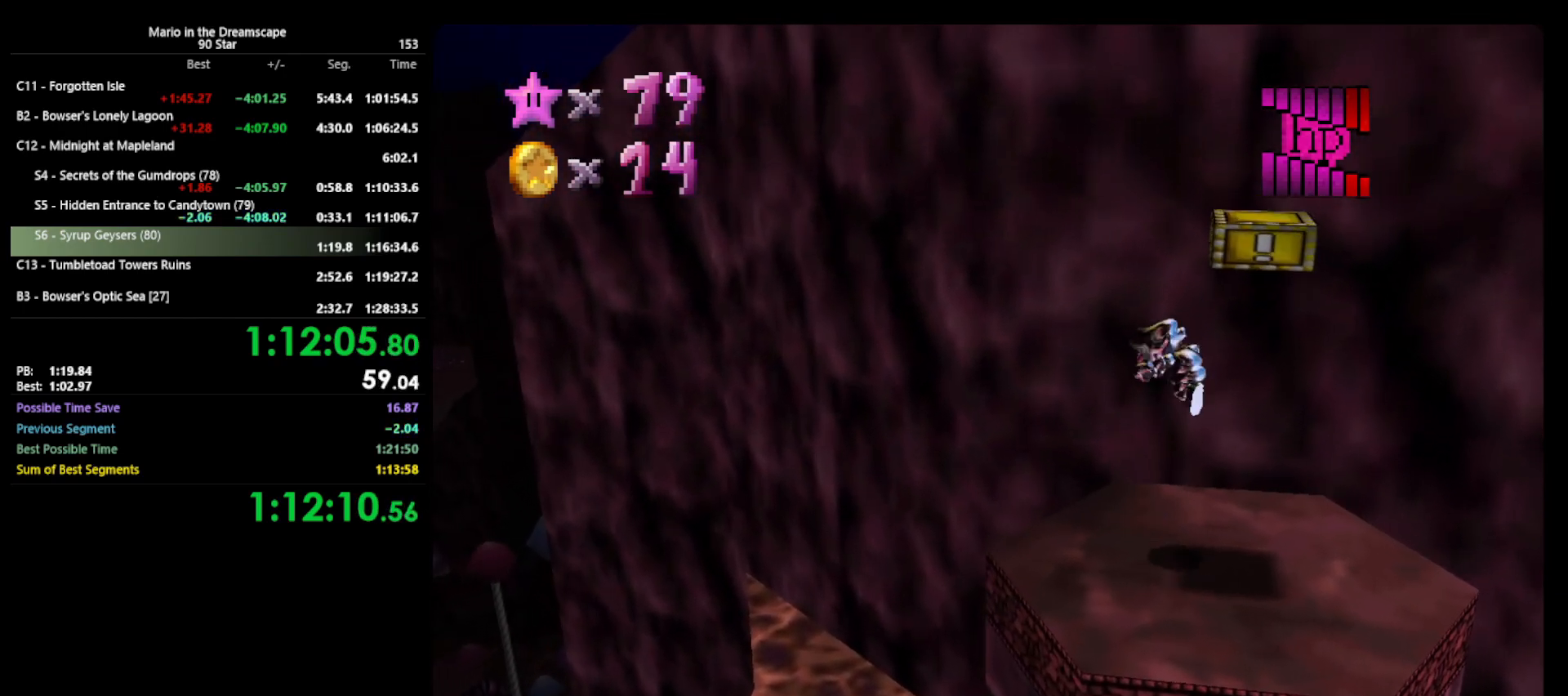
{"buttons": [], "left_stick": "center", "events": [[33, "left_stick", "up-right"], [100, "Z", "up"], [100, "left_stick", "center"]]}